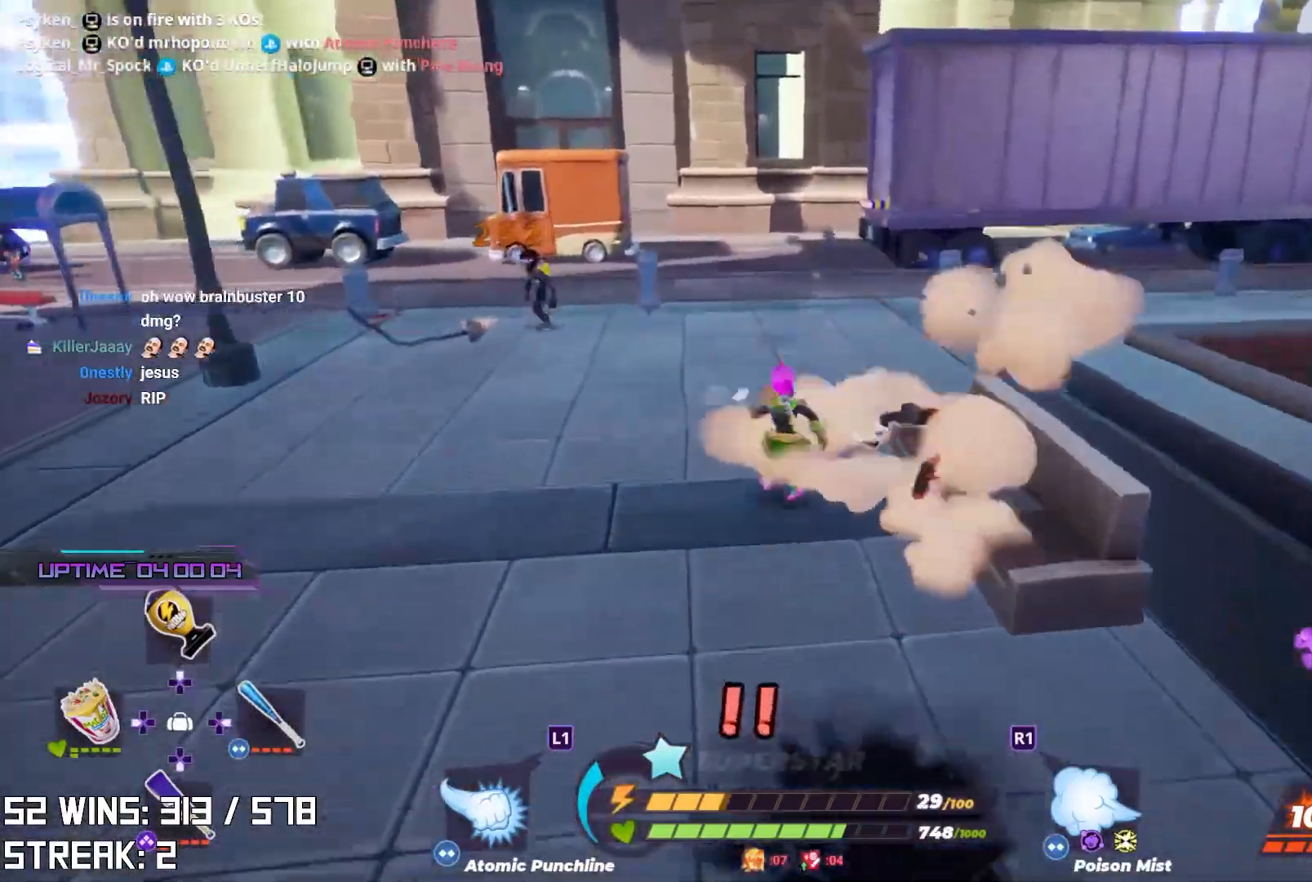
Gameplay with a controller (PlayStation layout); each line is a JSON object with the inputs held at the frame after it. "events" lists button and stick changes between this image and that frame as [ms after this image, input, new state], when the widget could be followed in between.
{"buttons": ["CROSS"], "left_stick": "up", "right_stick": "center", "events": [[233, "CROSS", "down"], [483, "left_stick", "up"]]}
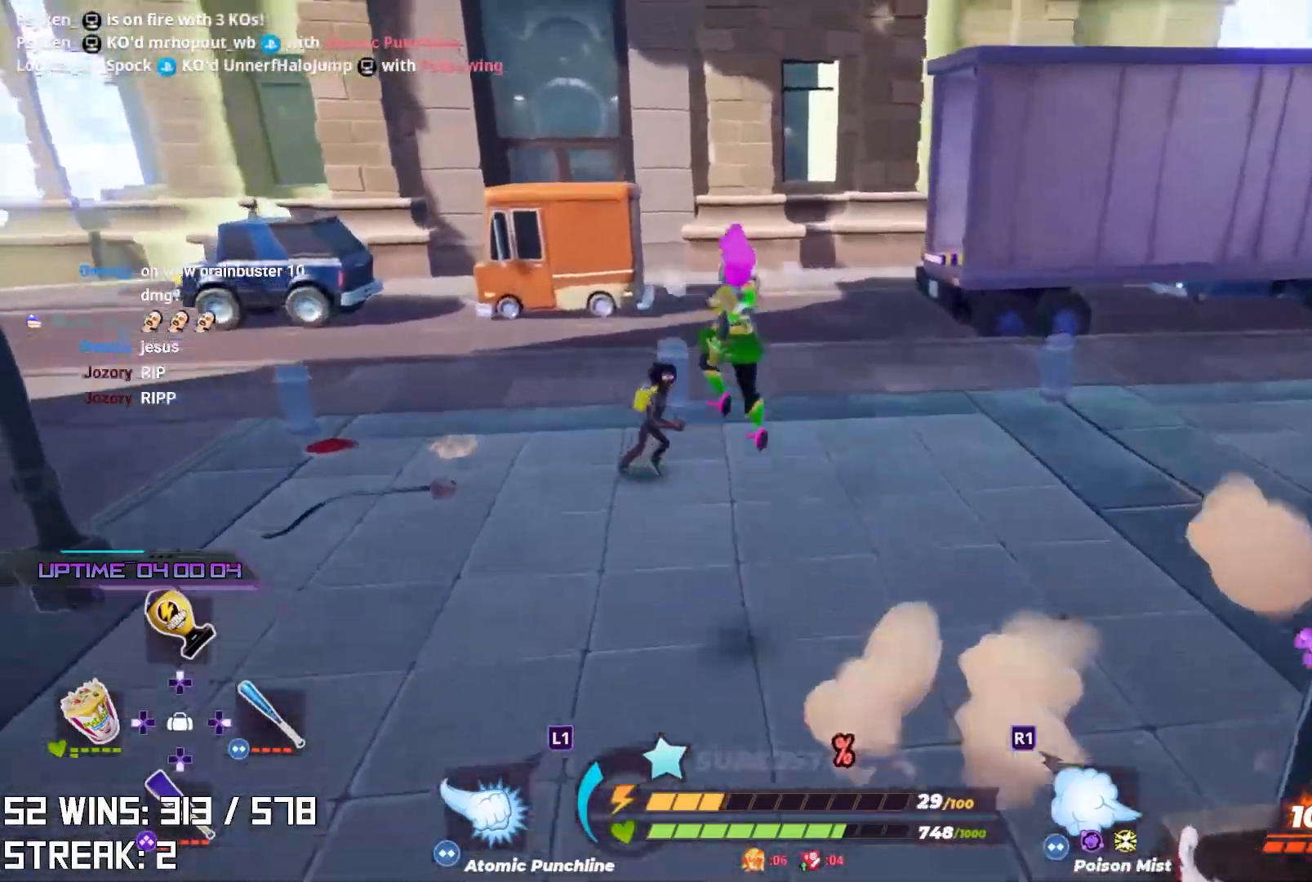
{"buttons": [], "left_stick": "up", "right_stick": "center", "events": [[83, "right_stick", "right"], [133, "CROSS", "up"], [267, "right_stick", "center"]]}
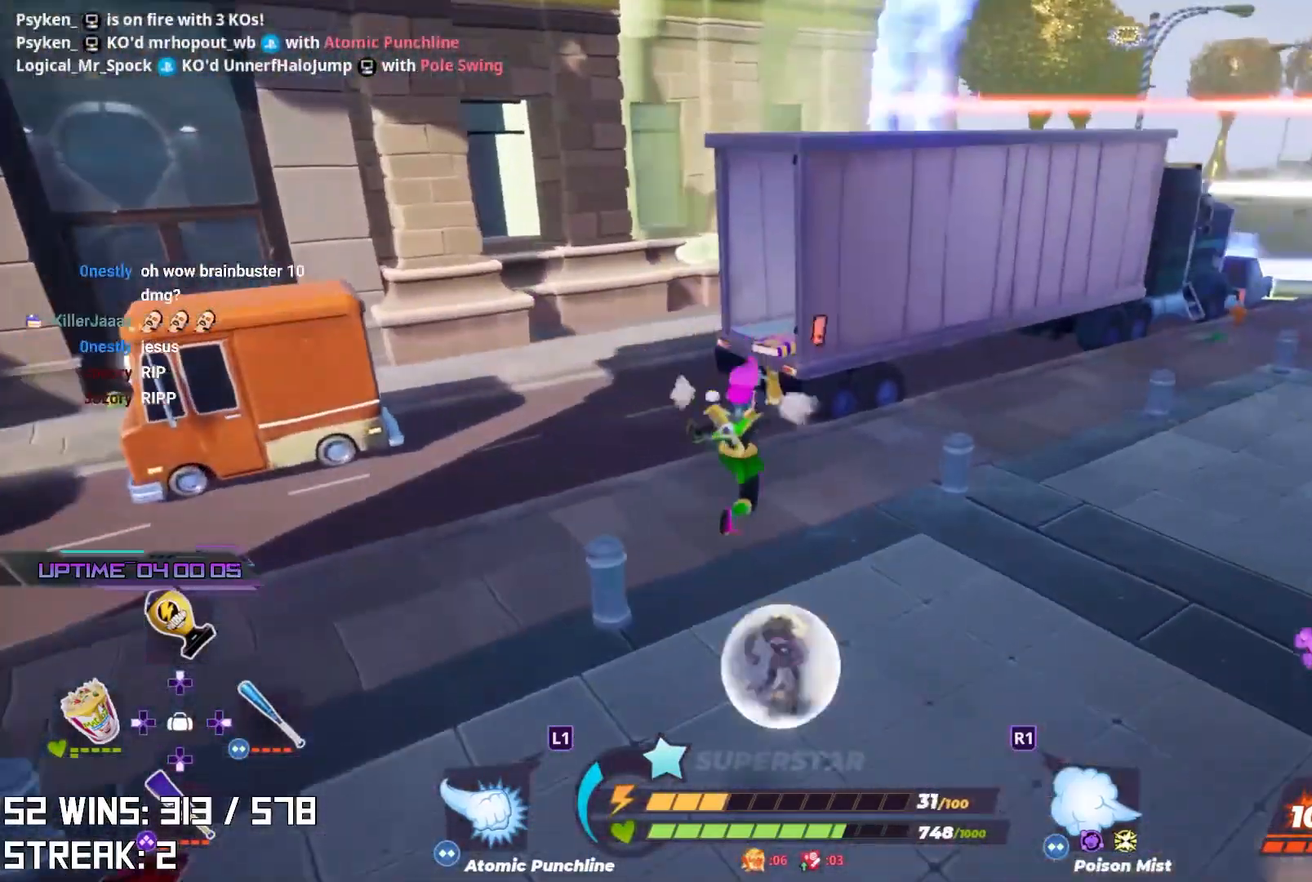
{"buttons": [], "left_stick": "up-right", "right_stick": "right", "events": [[33, "R1", "down"], [67, "right_stick", "up"], [100, "left_stick", "up-right"], [117, "right_stick", "right"], [133, "R1", "up"], [400, "right_stick", "center"], [500, "right_stick", "right"]]}
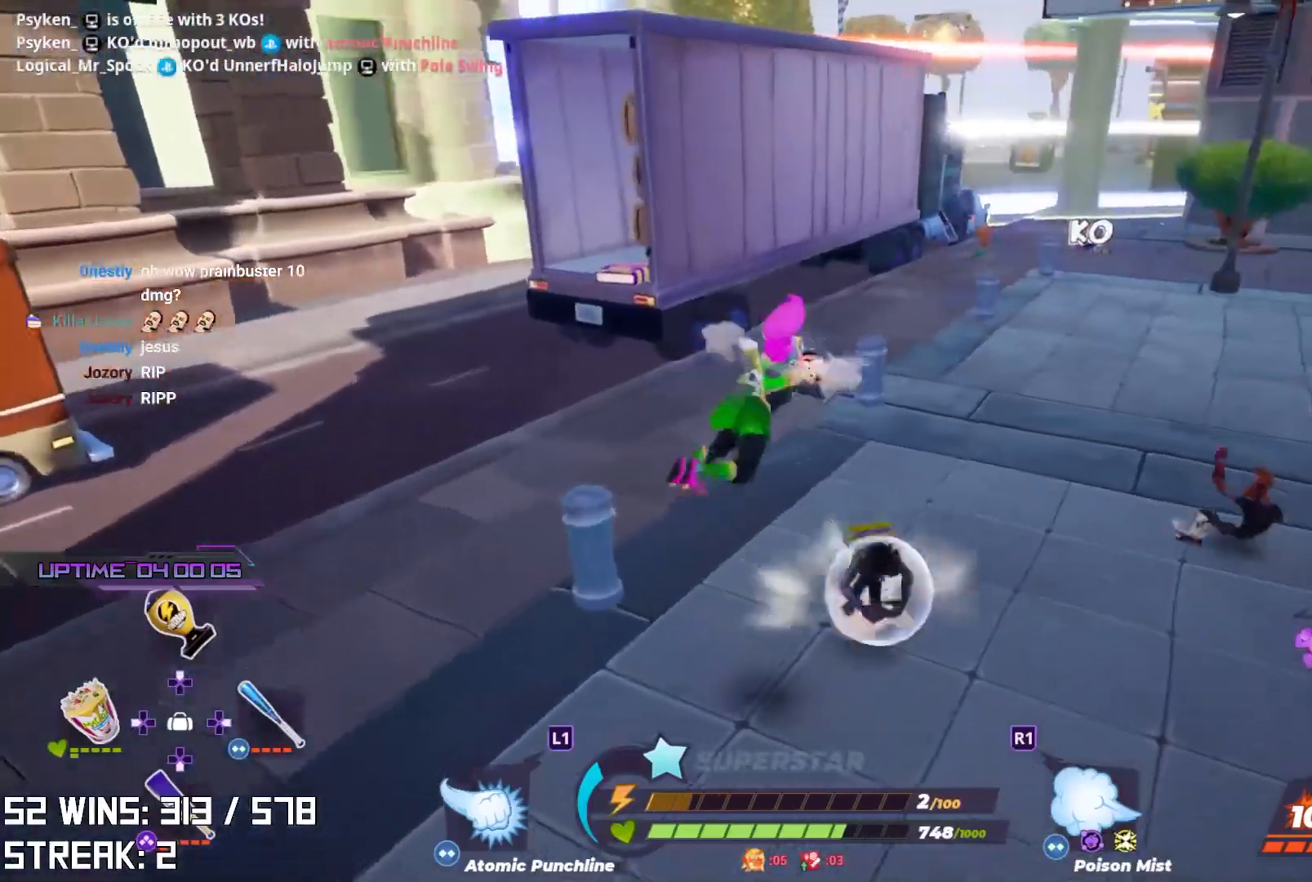
{"buttons": [], "left_stick": "down-left", "right_stick": "right", "events": [[150, "right_stick", "center"], [233, "left_stick", "center"], [433, "left_stick", "down-left"], [483, "right_stick", "right"]]}
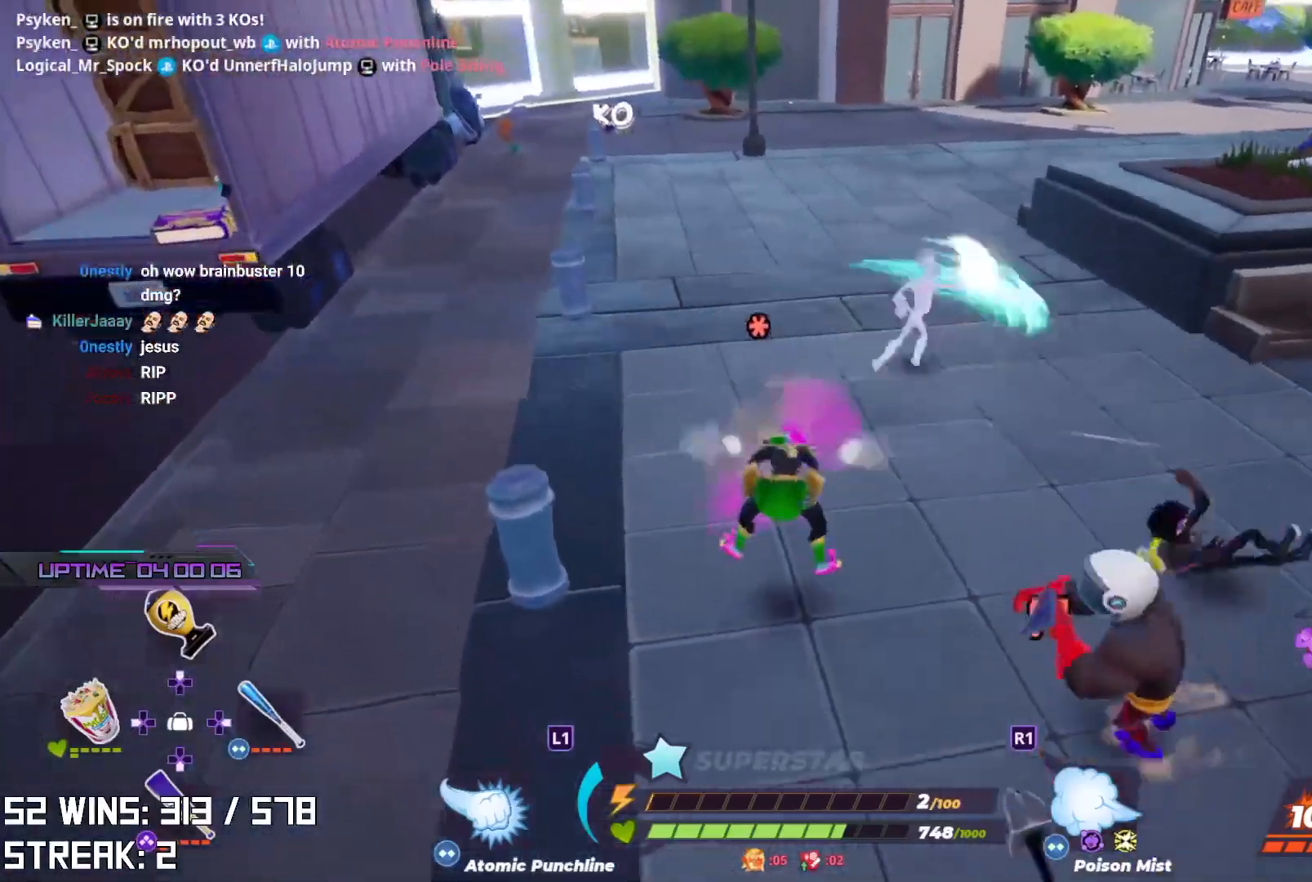
{"buttons": ["R2"], "left_stick": "down-left", "right_stick": "left", "events": [[183, "right_stick", "center"], [217, "R2", "down"], [467, "right_stick", "left"]]}
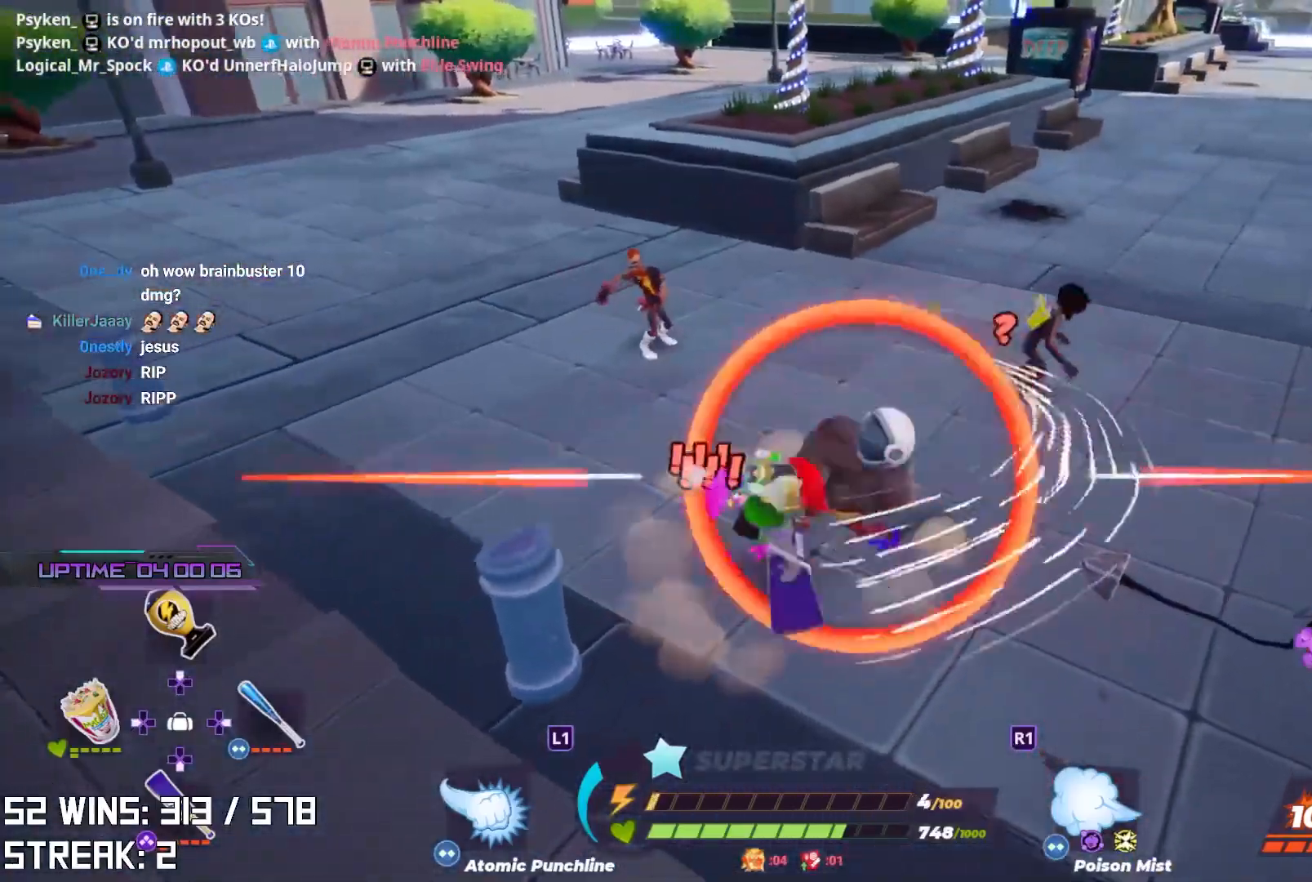
{"buttons": ["R2"], "left_stick": "up-left", "right_stick": "left", "events": [[83, "right_stick", "center"], [133, "left_stick", "up-left"], [167, "right_stick", "left"], [300, "right_stick", "center"], [367, "right_stick", "left"]]}
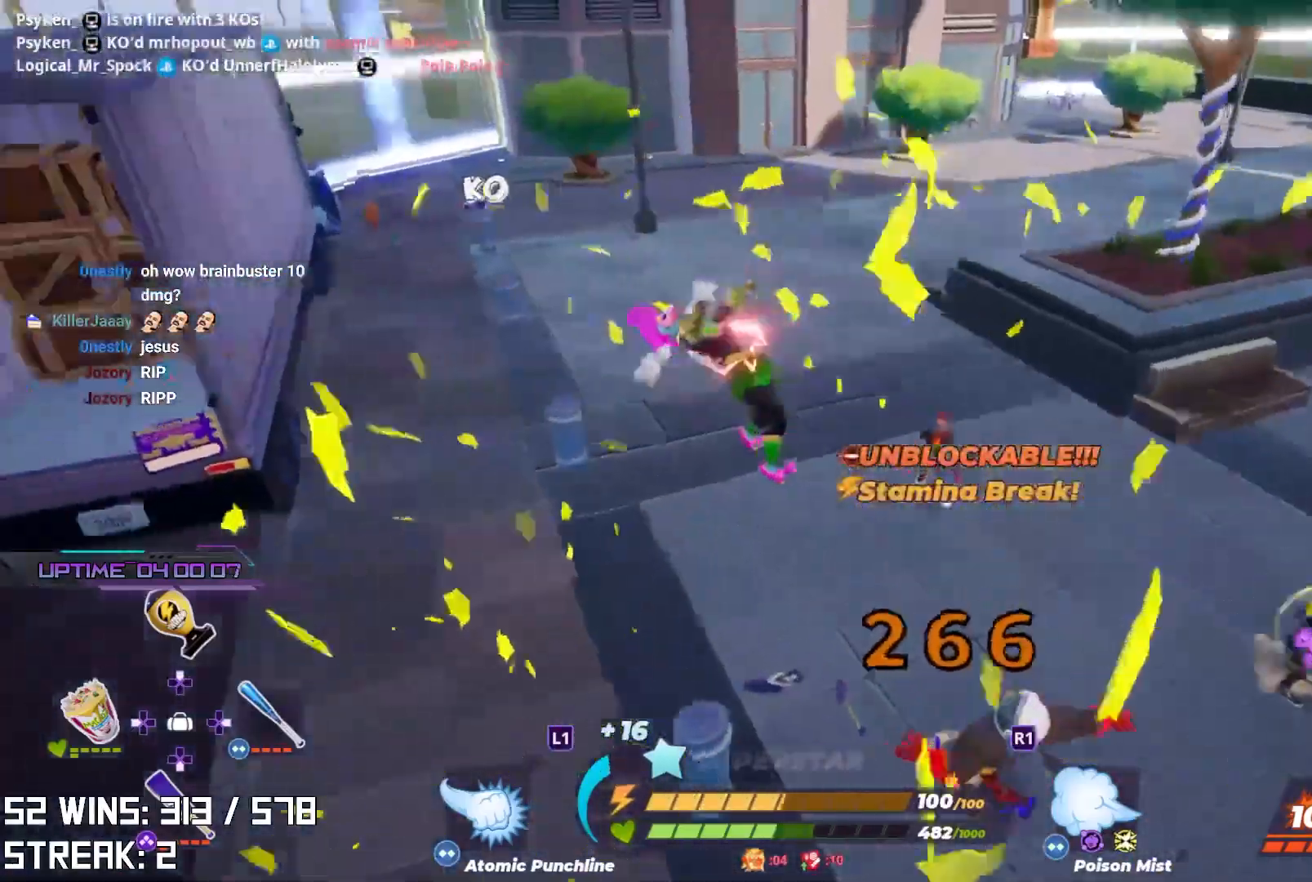
{"buttons": [], "left_stick": "left", "right_stick": "center", "events": [[17, "right_stick", "center"], [250, "R2", "up"], [400, "right_stick", "left"], [433, "left_stick", "left"], [500, "right_stick", "center"]]}
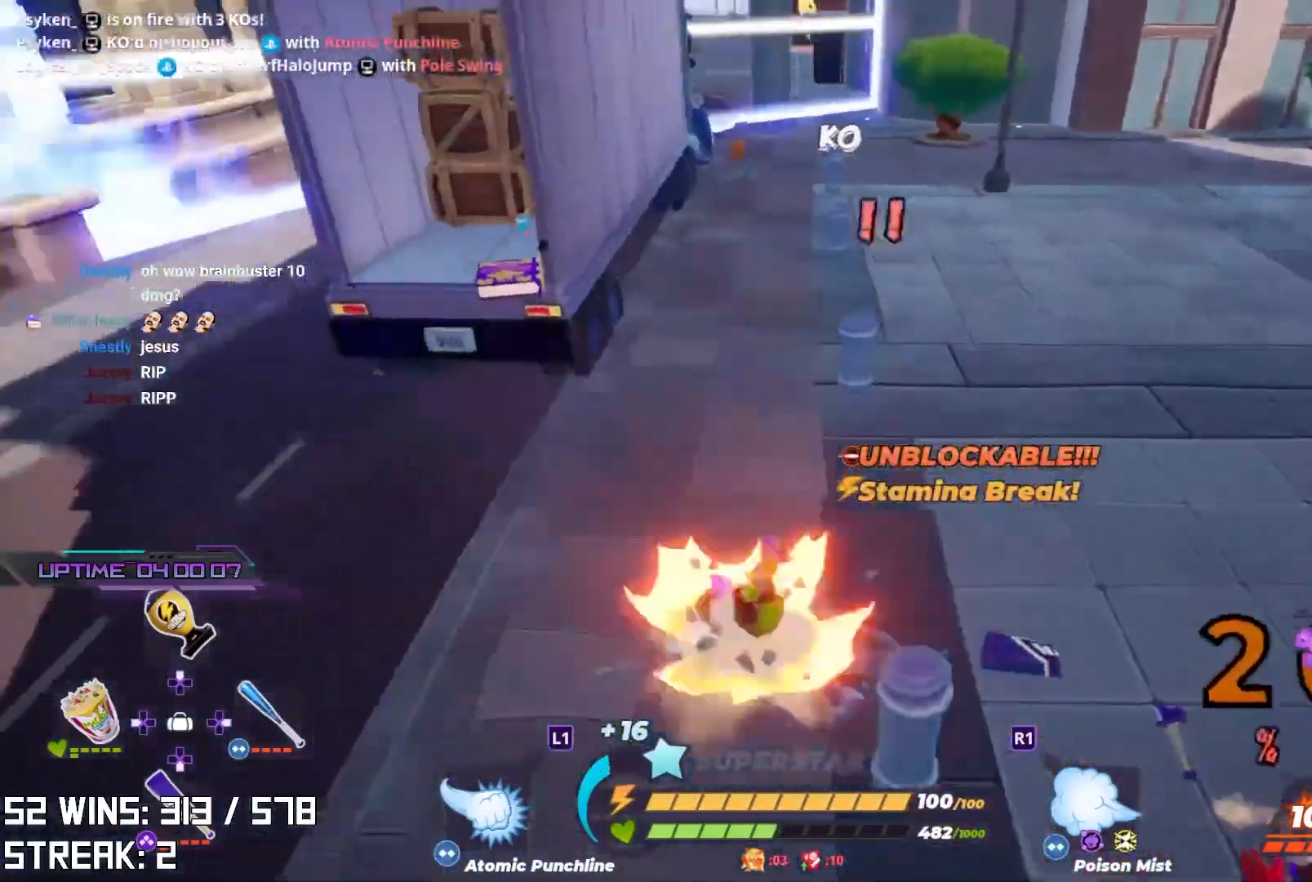
{"buttons": [], "left_stick": "up-left", "right_stick": "down-right", "events": [[50, "left_stick", "up-left"], [67, "right_stick", "right"], [133, "right_stick", "center"], [300, "right_stick", "down-right"]]}
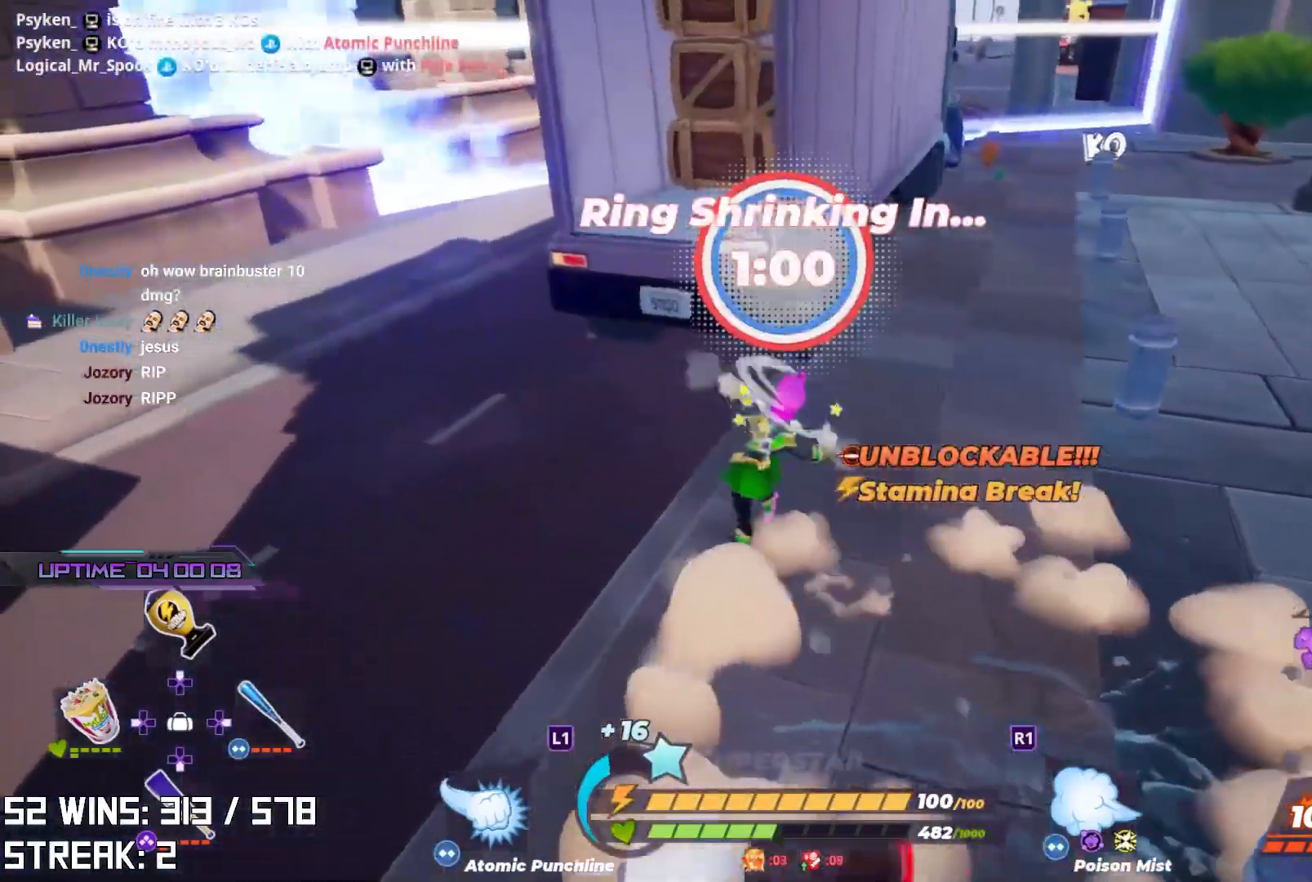
{"buttons": [], "left_stick": "left", "right_stick": "right", "events": [[250, "right_stick", "center"], [417, "right_stick", "right"], [467, "left_stick", "left"]]}
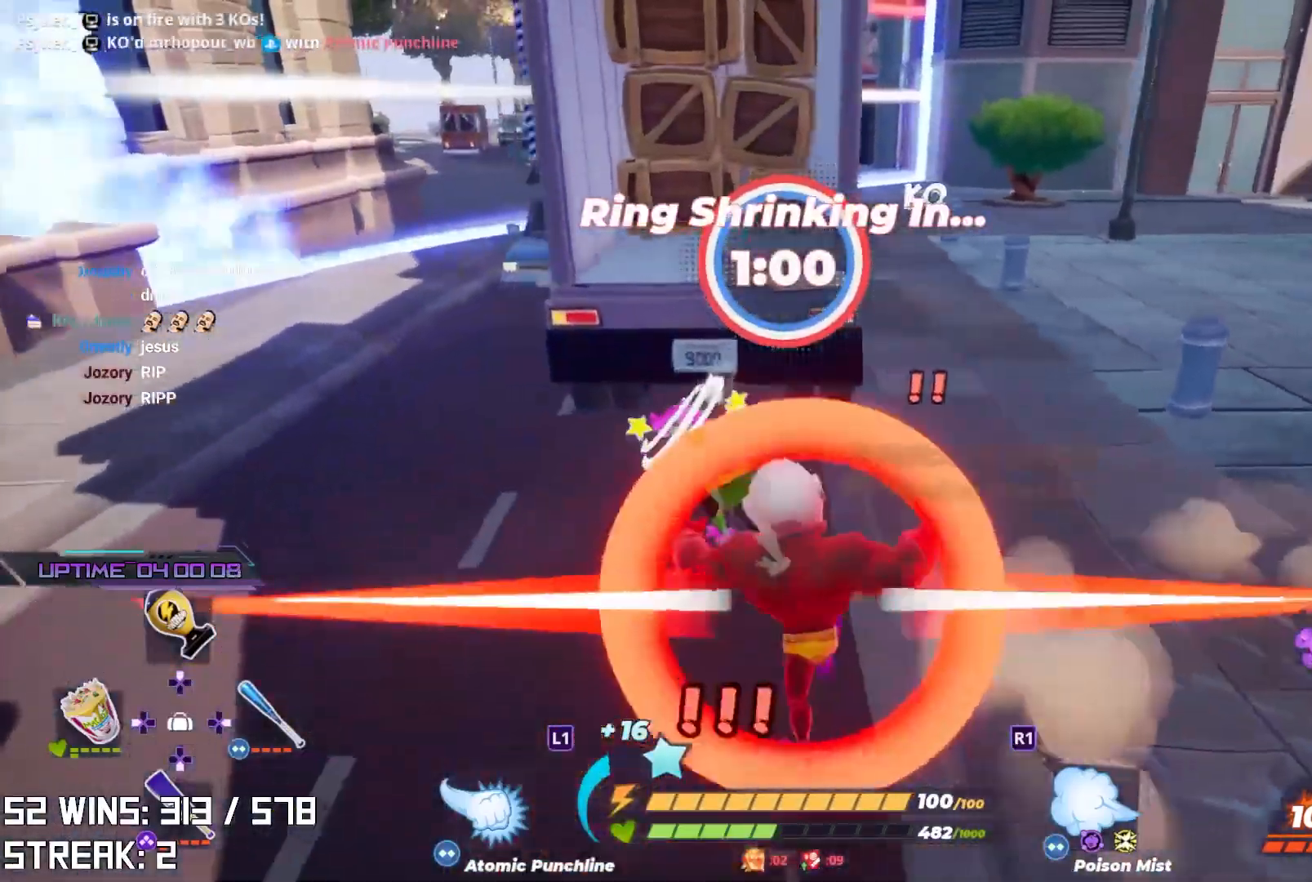
{"buttons": ["L2", "R2"], "left_stick": "left", "right_stick": "up", "events": [[17, "right_stick", "center"], [167, "L2", "down"], [167, "R2", "down"], [217, "right_stick", "up"], [350, "right_stick", "center"], [383, "R2", "up"], [400, "R2", "down"], [467, "right_stick", "up"]]}
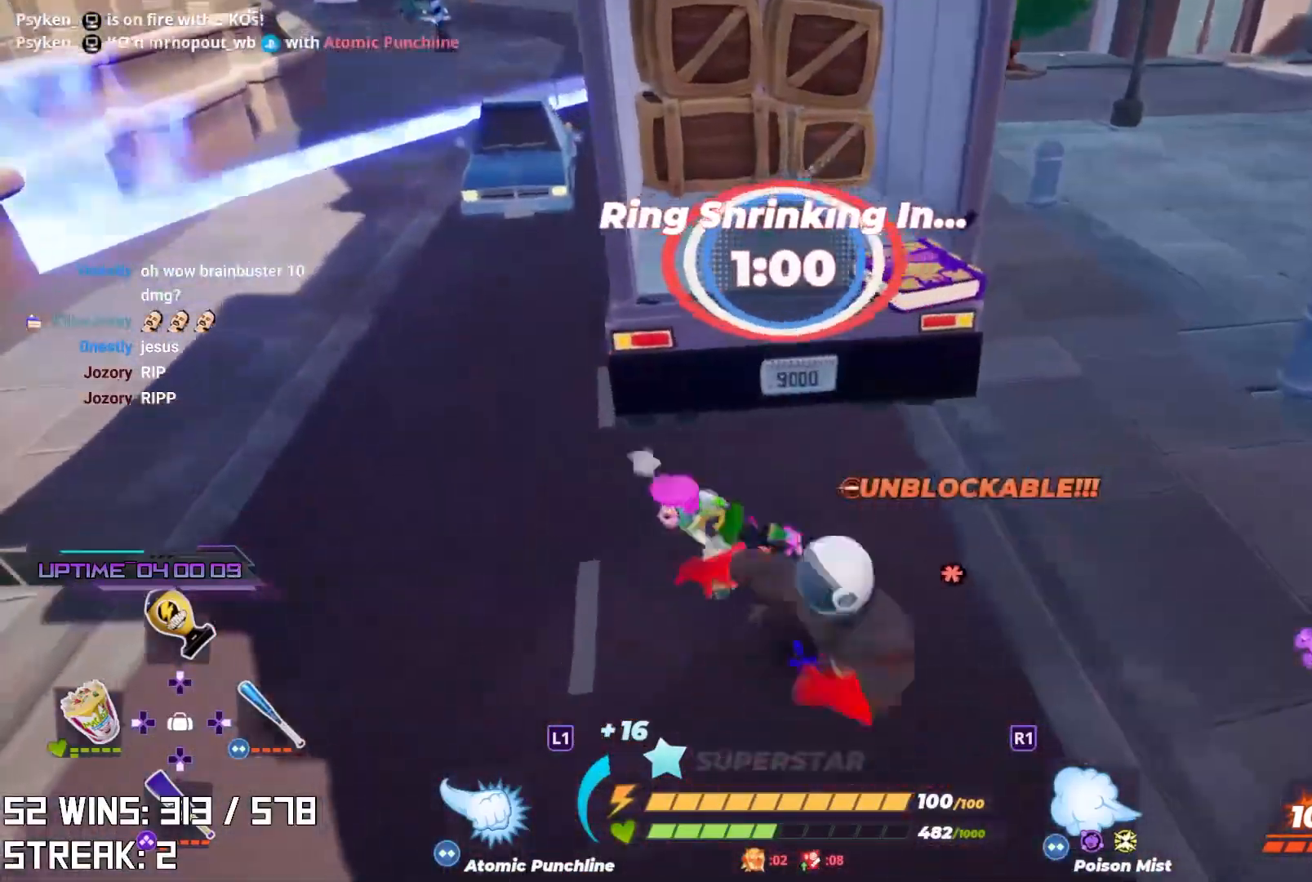
{"buttons": [], "left_stick": "down-left", "right_stick": "center", "events": [[83, "right_stick", "center"], [100, "R2", "up"], [183, "L2", "up"], [250, "left_stick", "down-left"]]}
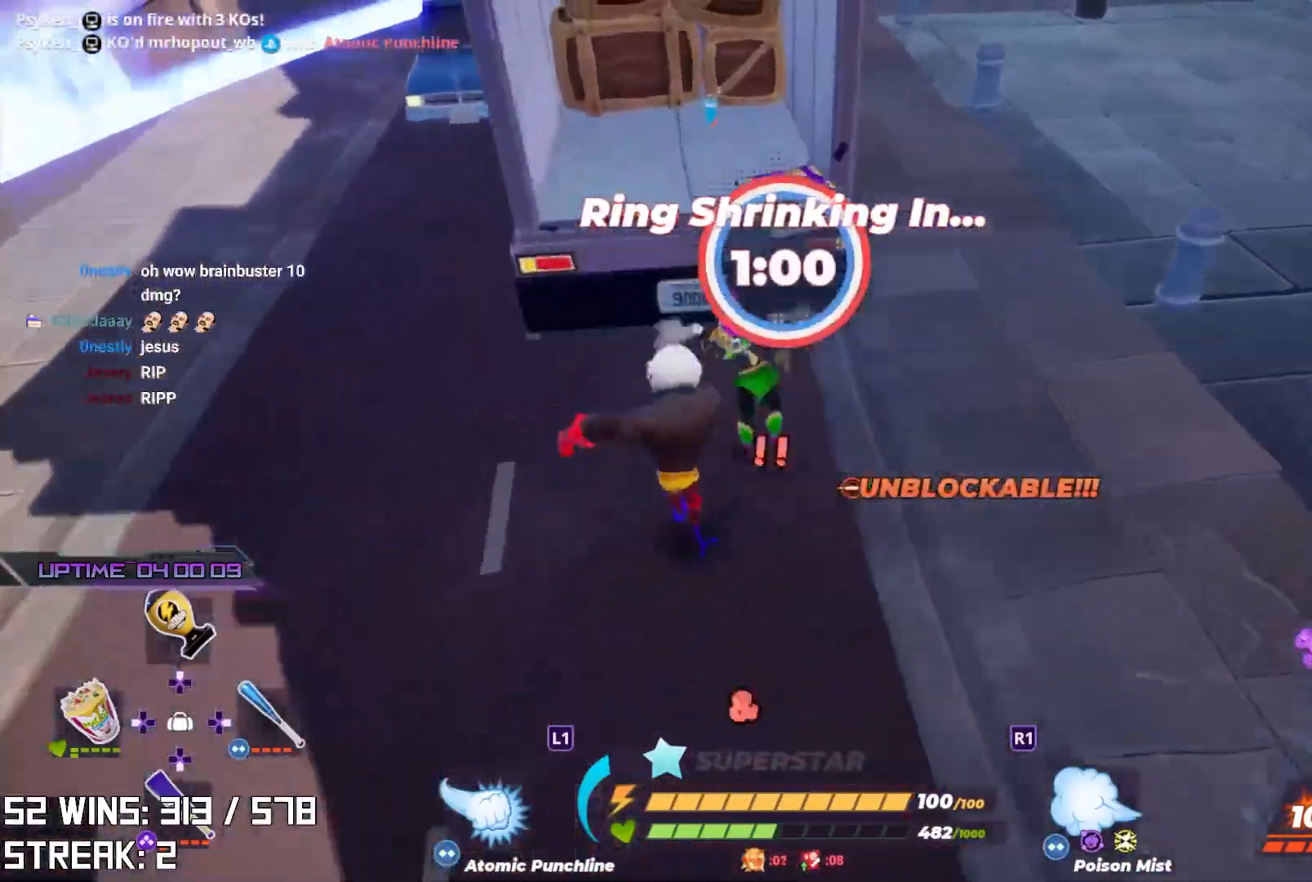
{"buttons": [], "left_stick": "up", "right_stick": "up-left", "events": [[17, "left_stick", "center"], [483, "left_stick", "up"], [500, "right_stick", "up-left"]]}
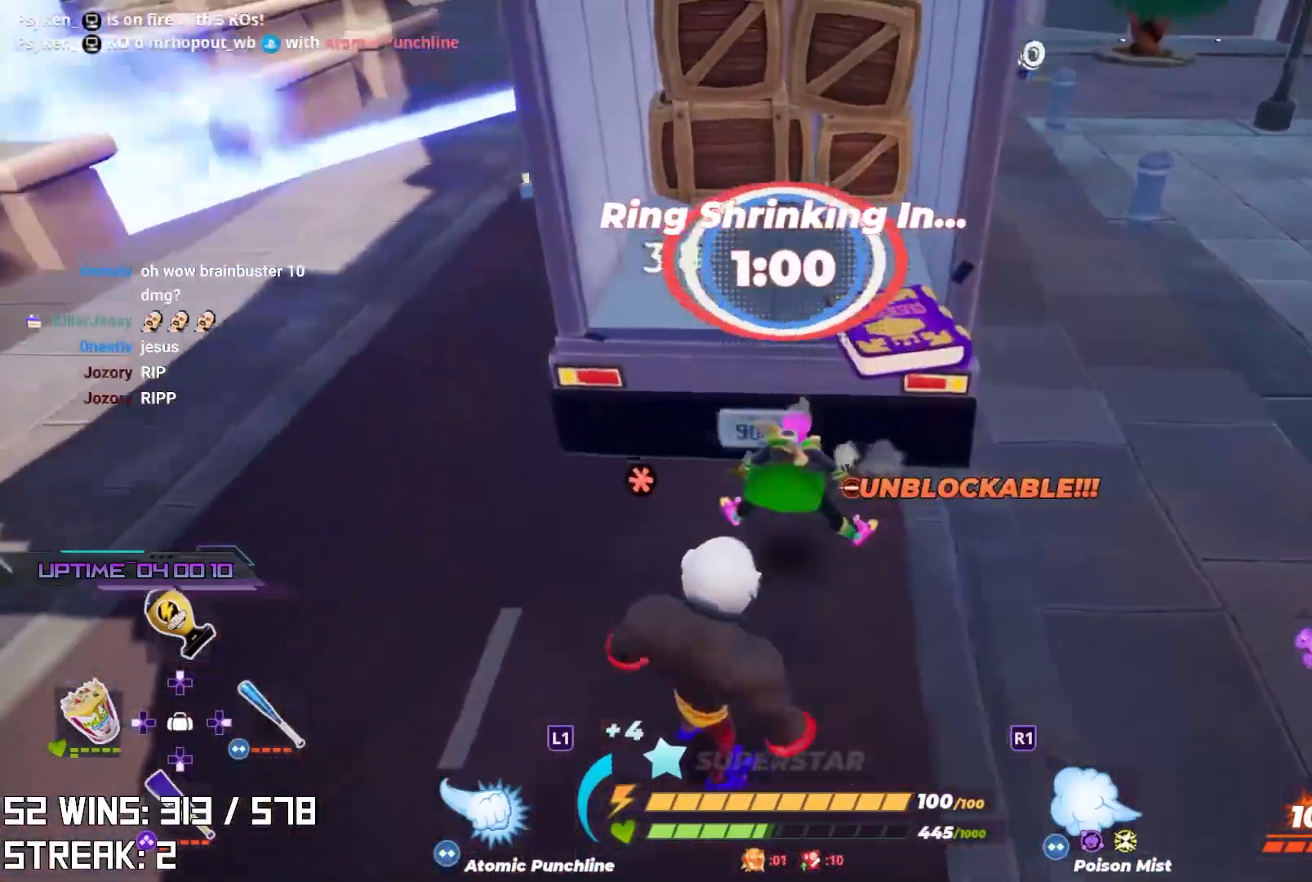
{"buttons": [], "left_stick": "up", "right_stick": "center", "events": [[150, "right_stick", "center"]]}
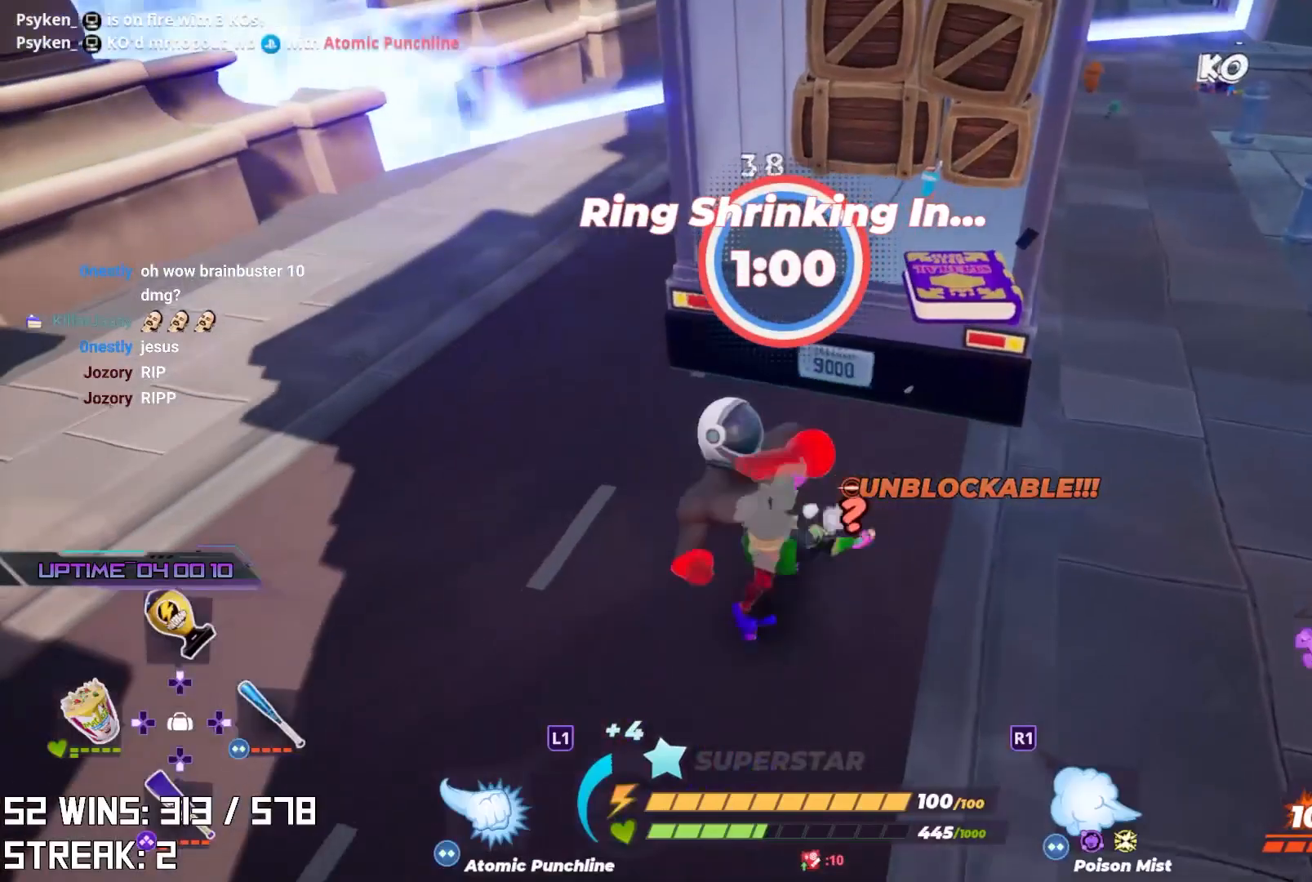
{"buttons": ["R2"], "left_stick": "up-left", "right_stick": "center", "events": [[217, "left_stick", "up-left"], [267, "R2", "down"]]}
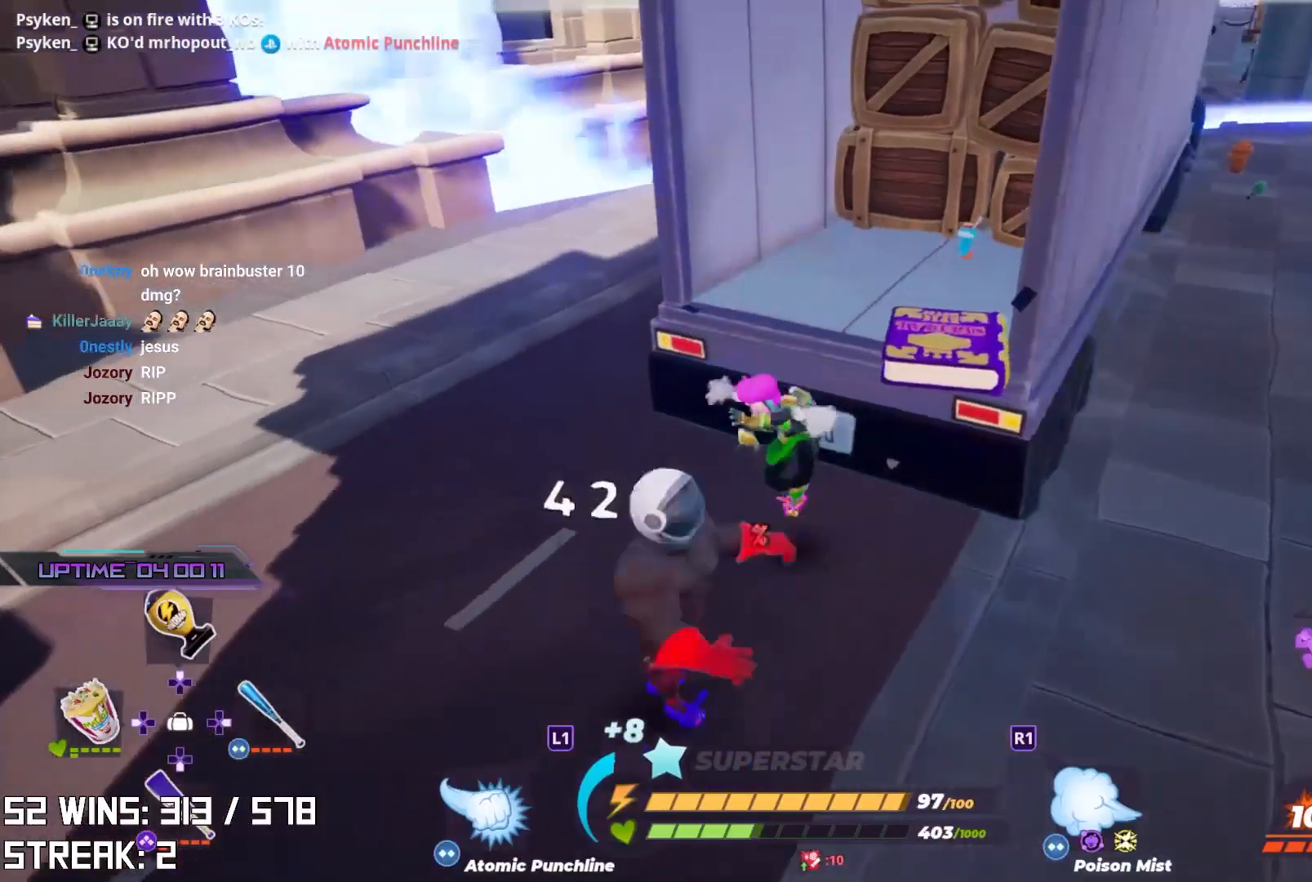
{"buttons": ["R2"], "left_stick": "down-left", "right_stick": "center", "events": [[117, "left_stick", "left"], [233, "left_stick", "down-left"]]}
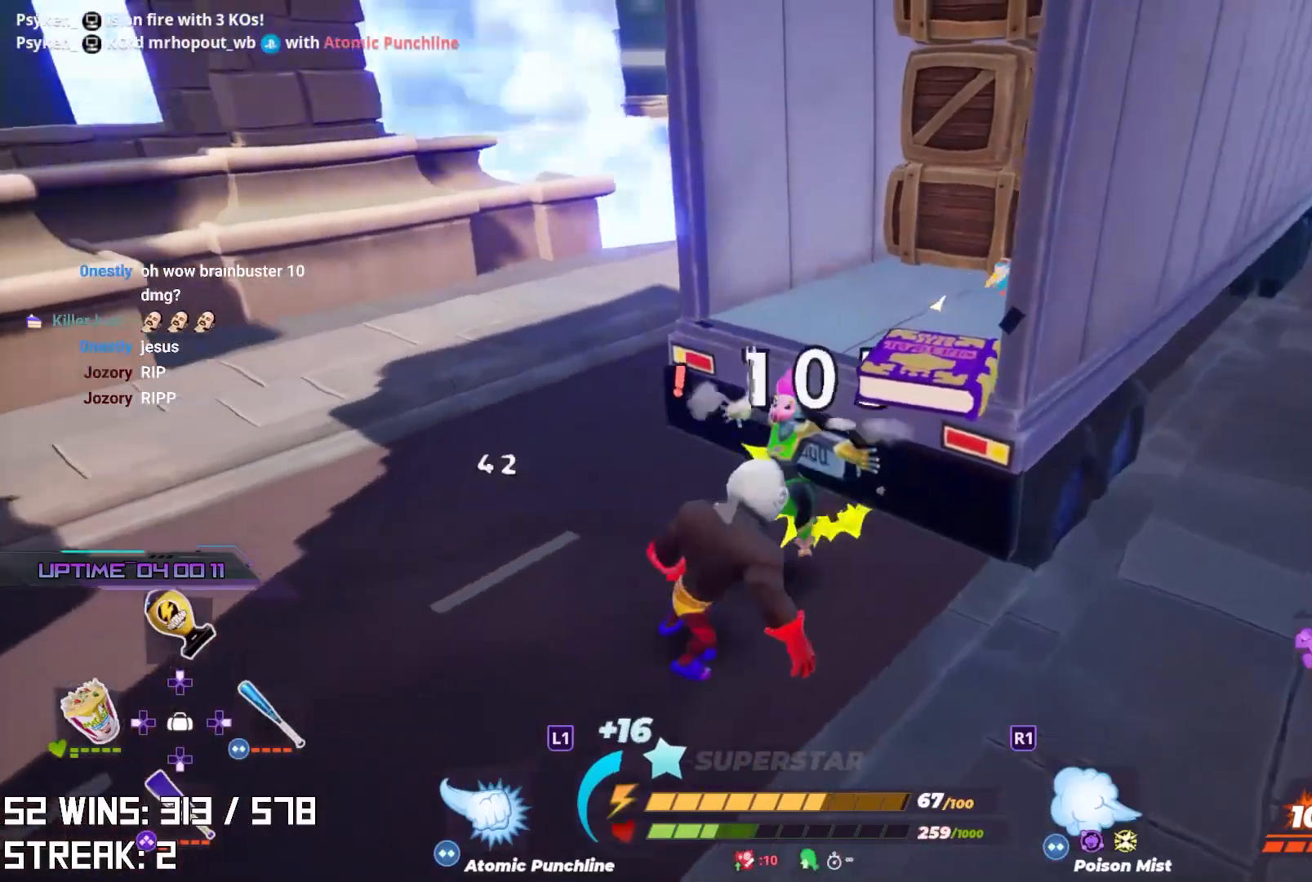
{"buttons": [], "left_stick": "down-left", "right_stick": "center", "events": [[467, "R2", "up"]]}
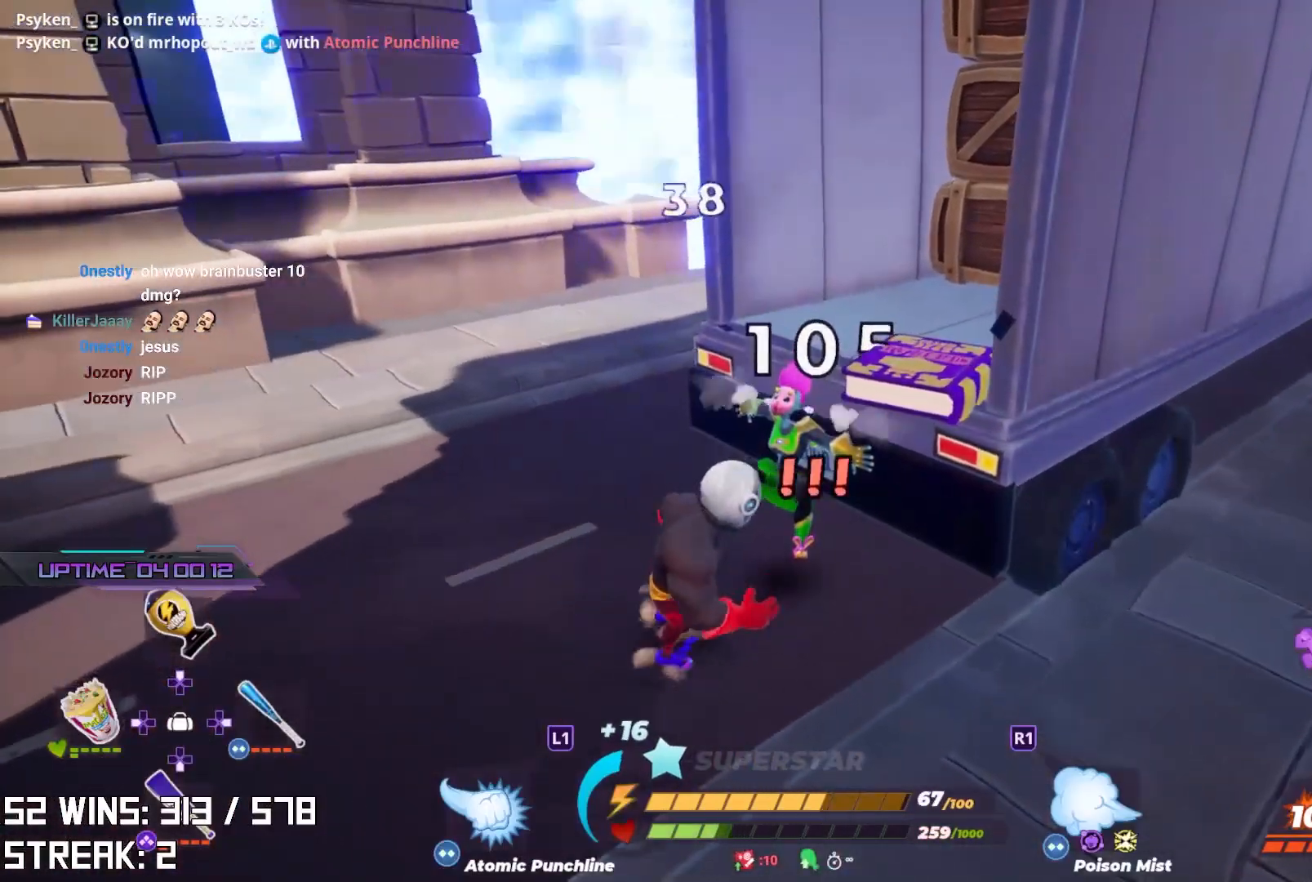
{"buttons": ["R2"], "left_stick": "down-left", "right_stick": "center", "events": [[117, "R2", "down"]]}
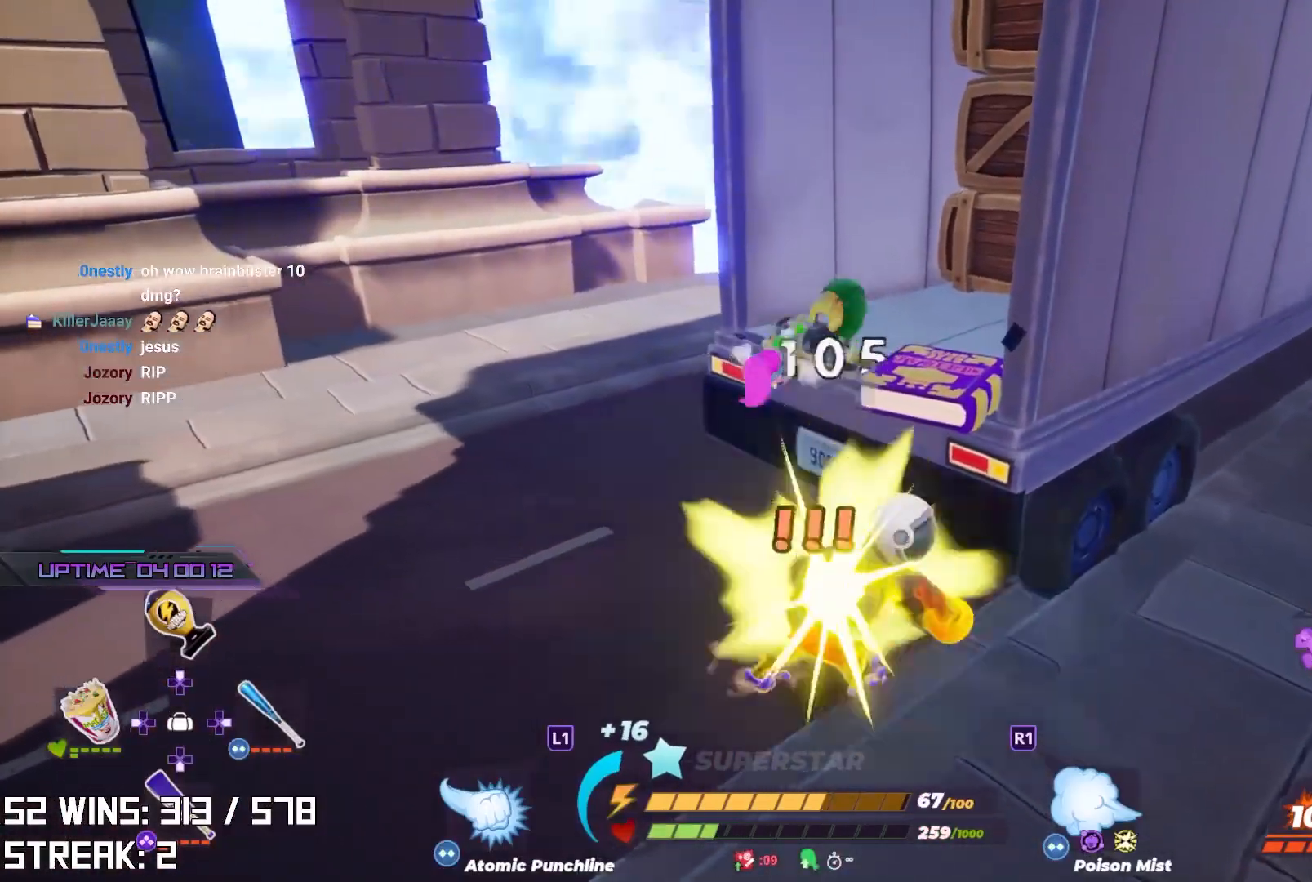
{"buttons": ["R2"], "left_stick": "down-left", "right_stick": "center", "events": []}
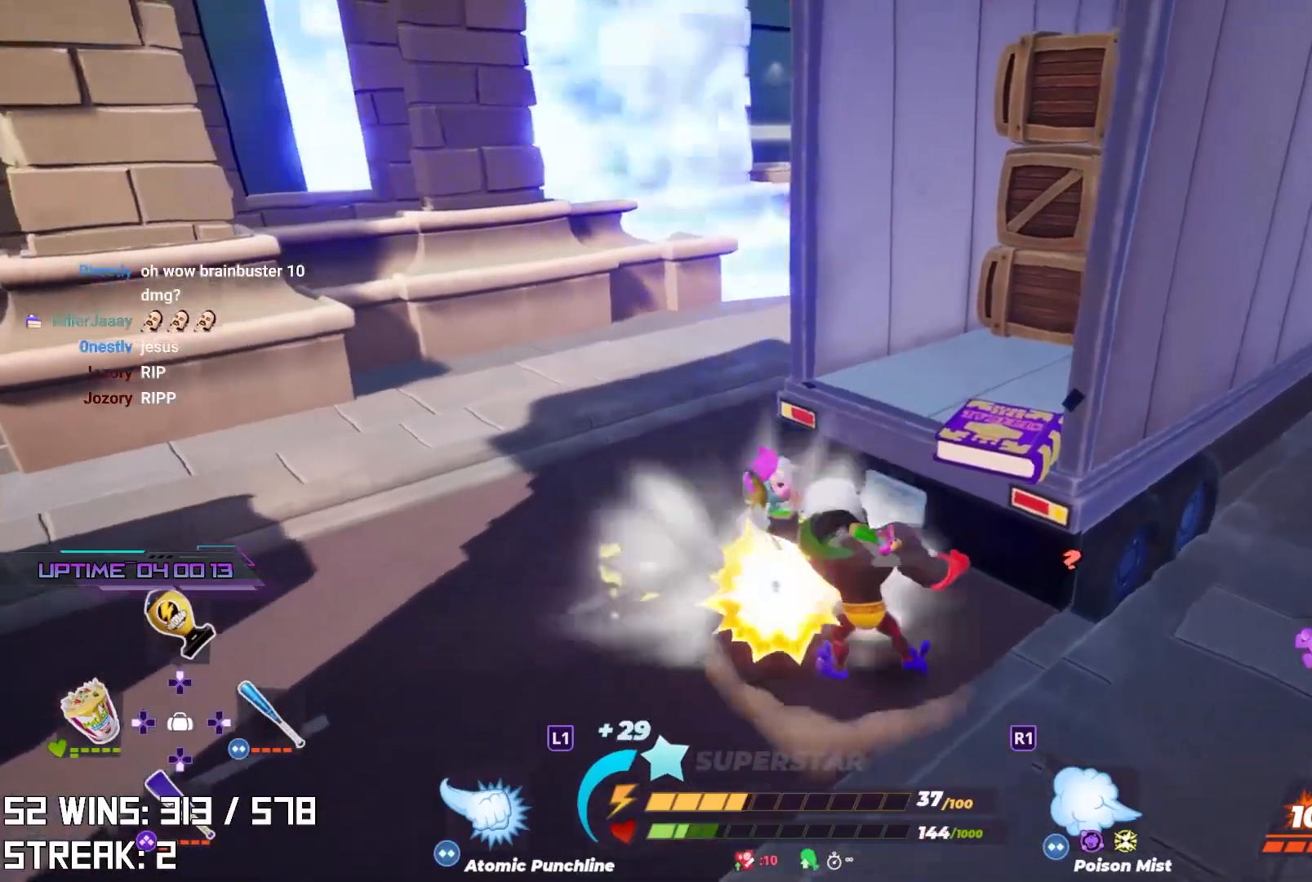
{"buttons": ["R2"], "left_stick": "down-left", "right_stick": "center", "events": [[283, "R2", "up"], [283, "right_stick", "up"], [367, "R2", "down"], [467, "right_stick", "center"]]}
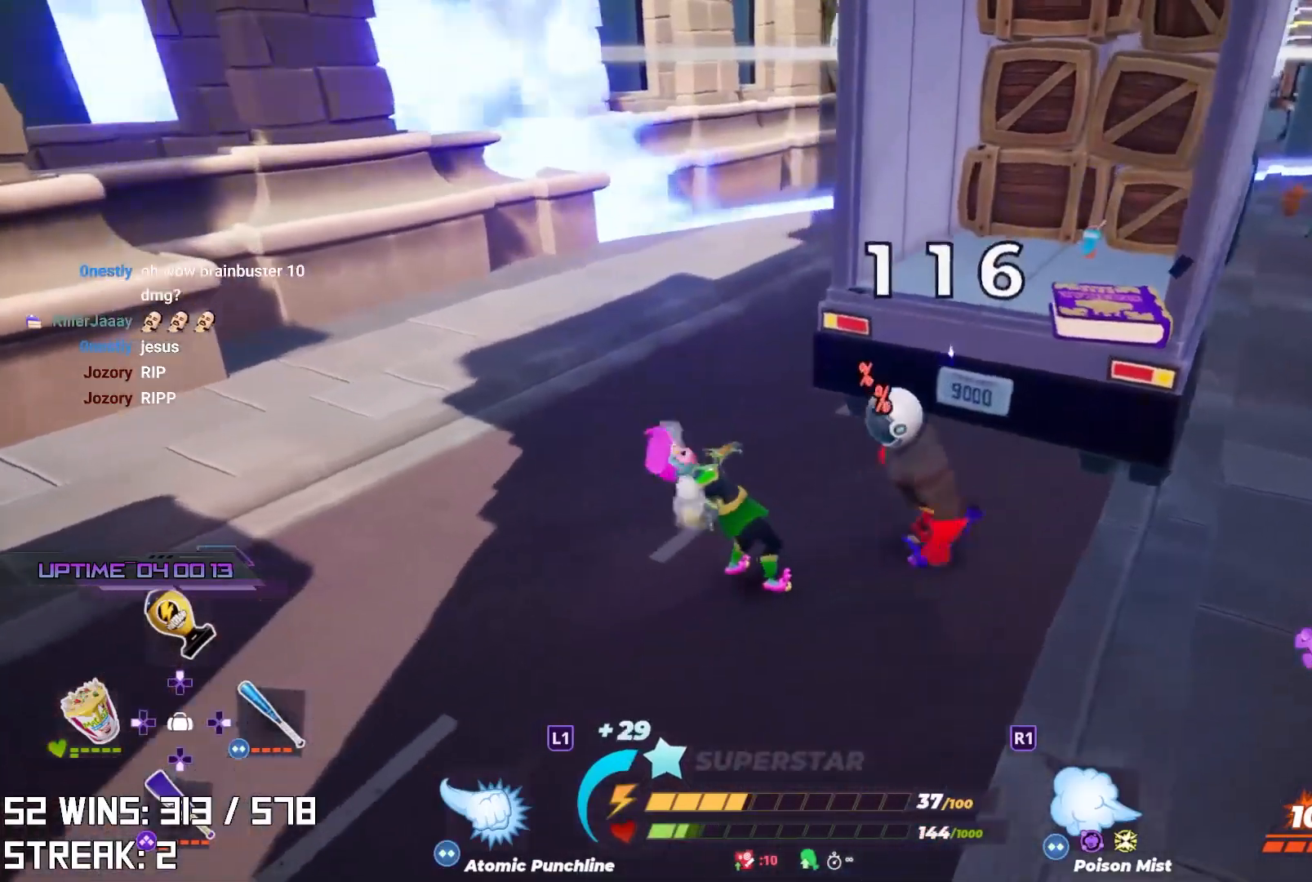
{"buttons": ["R2"], "left_stick": "down-left", "right_stick": "center", "events": [[50, "R2", "up"], [117, "R2", "down"]]}
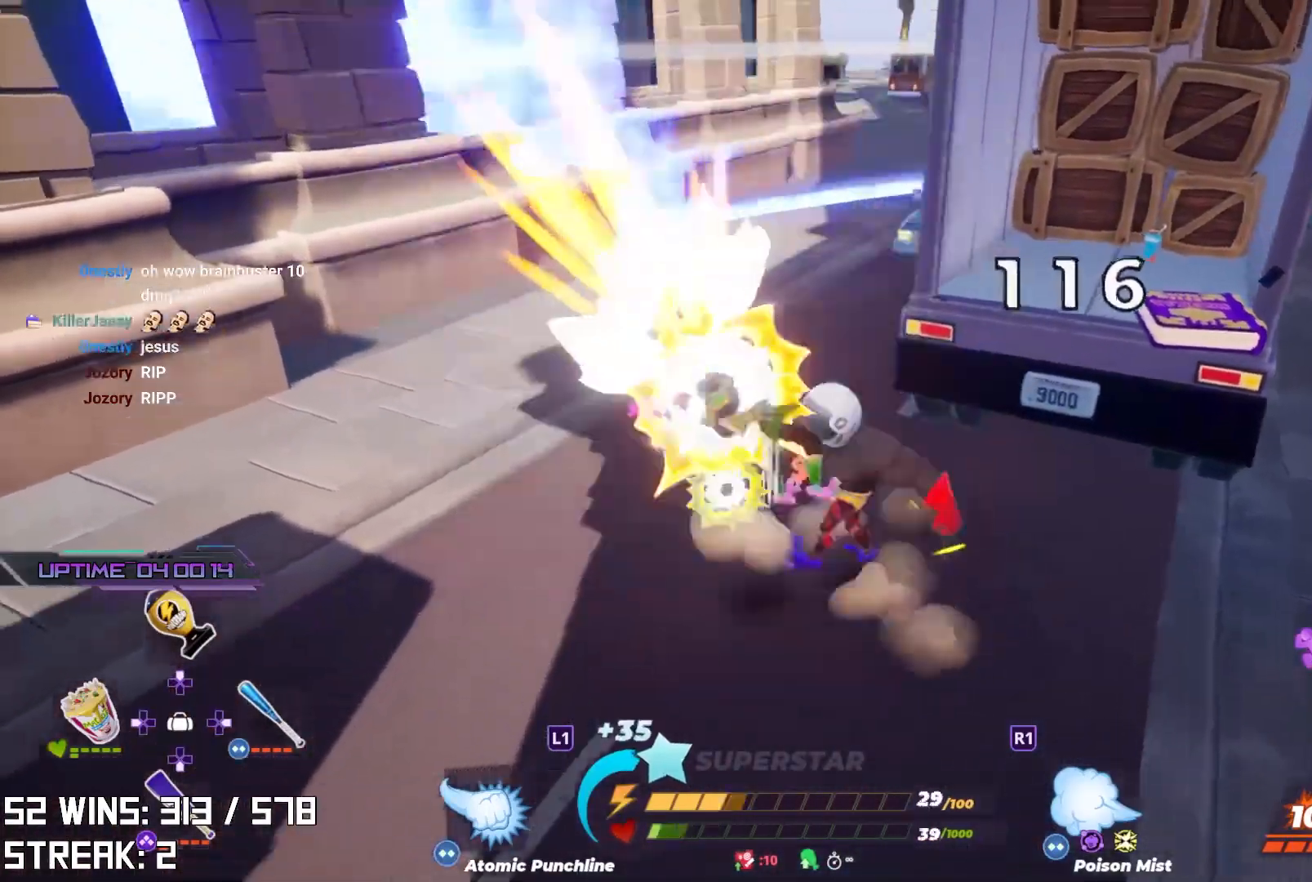
{"buttons": ["R2"], "left_stick": "down-left", "right_stick": "center", "events": []}
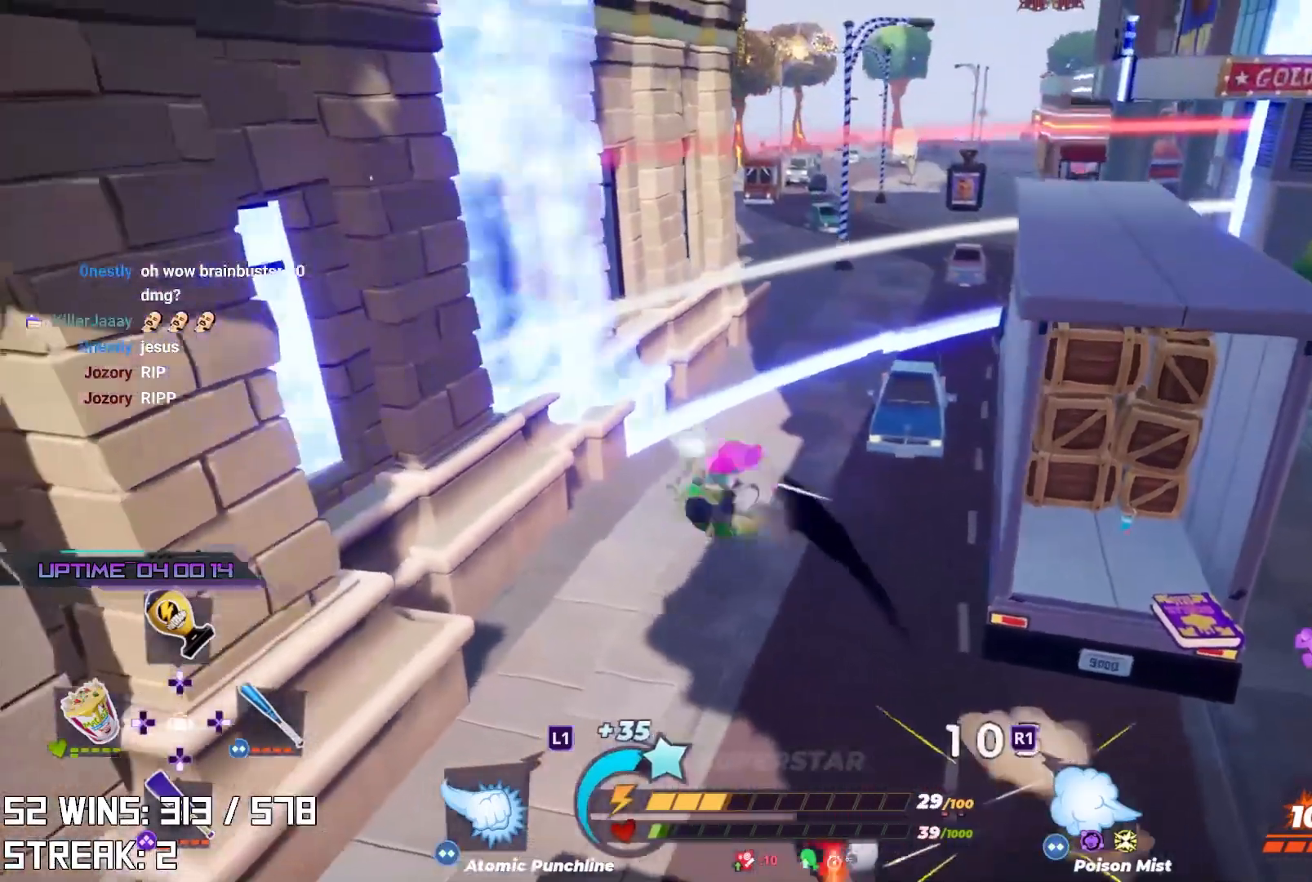
{"buttons": [], "left_stick": "down", "right_stick": "center", "events": [[317, "left_stick", "down"], [383, "R2", "up"]]}
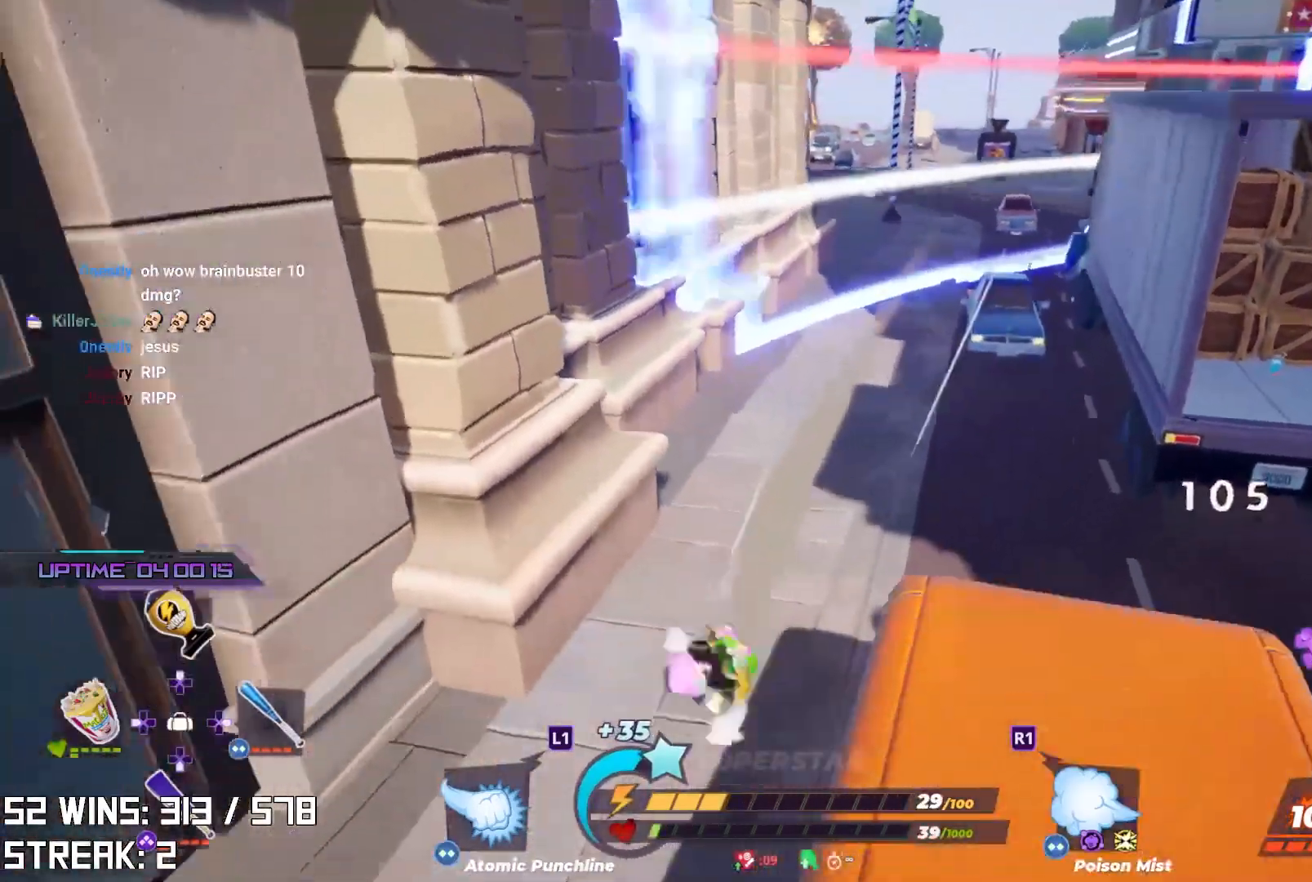
{"buttons": ["L2", "R2"], "left_stick": "down", "right_stick": "center", "events": [[250, "R2", "down"], [267, "R1", "down"], [350, "L1", "down"], [350, "L2", "down"], [450, "L1", "up"], [483, "R1", "up"]]}
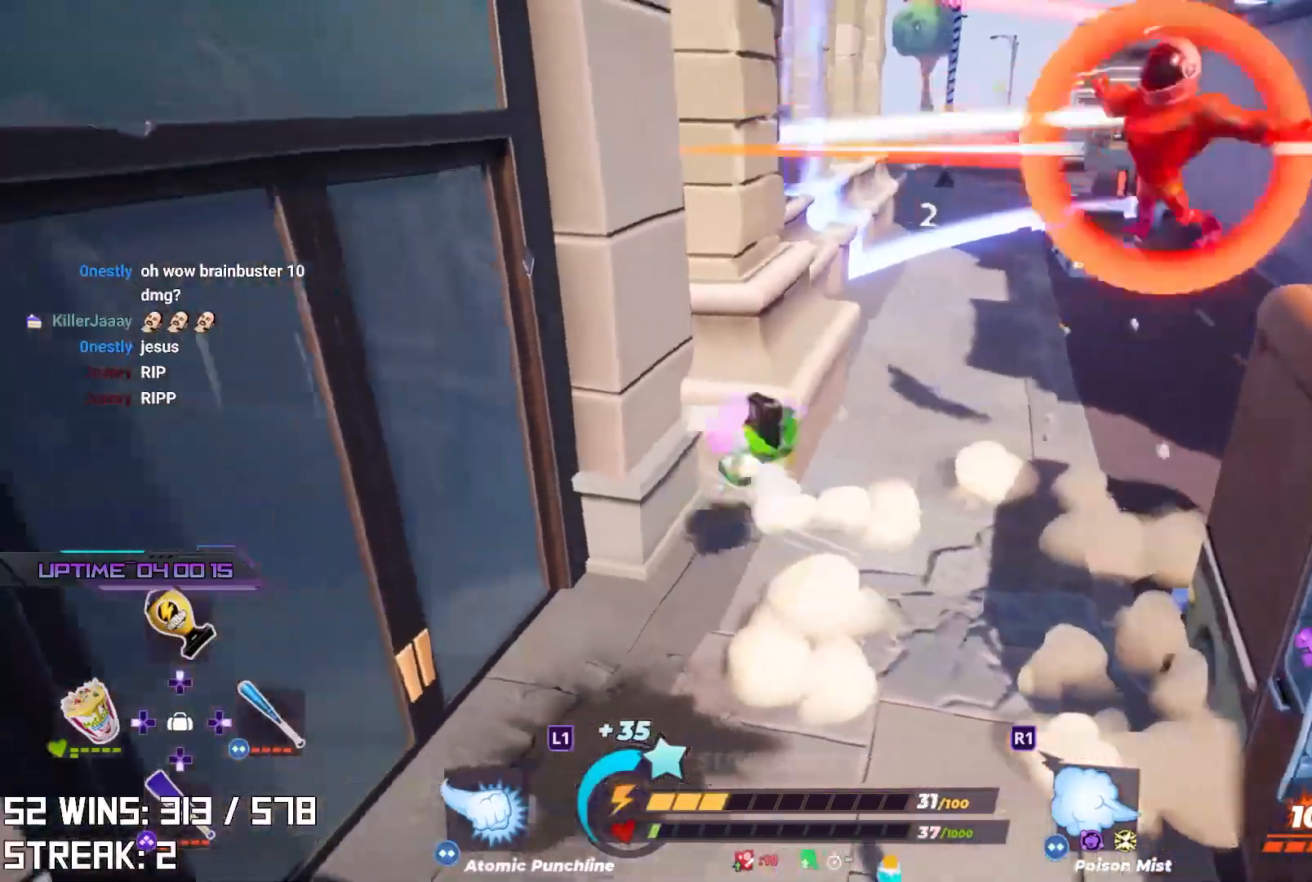
{"buttons": ["L2"], "left_stick": "down", "right_stick": "center", "events": [[50, "L2", "up"], [50, "R2", "up"], [100, "L2", "down"], [100, "R2", "down"], [367, "right_stick", "up"], [433, "right_stick", "center"], [500, "R2", "up"]]}
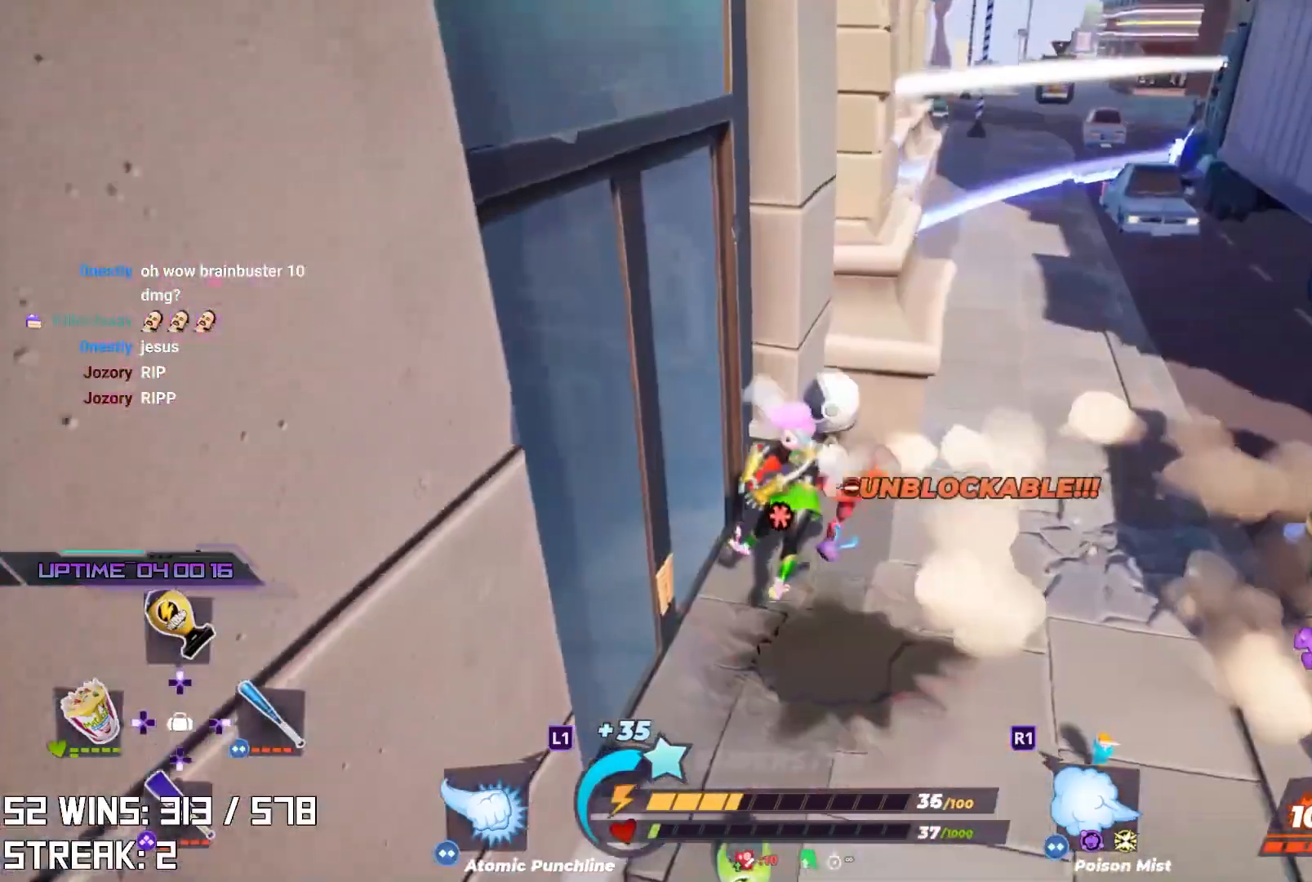
{"buttons": [], "left_stick": "center", "right_stick": "center", "events": [[117, "L2", "up"], [250, "left_stick", "center"]]}
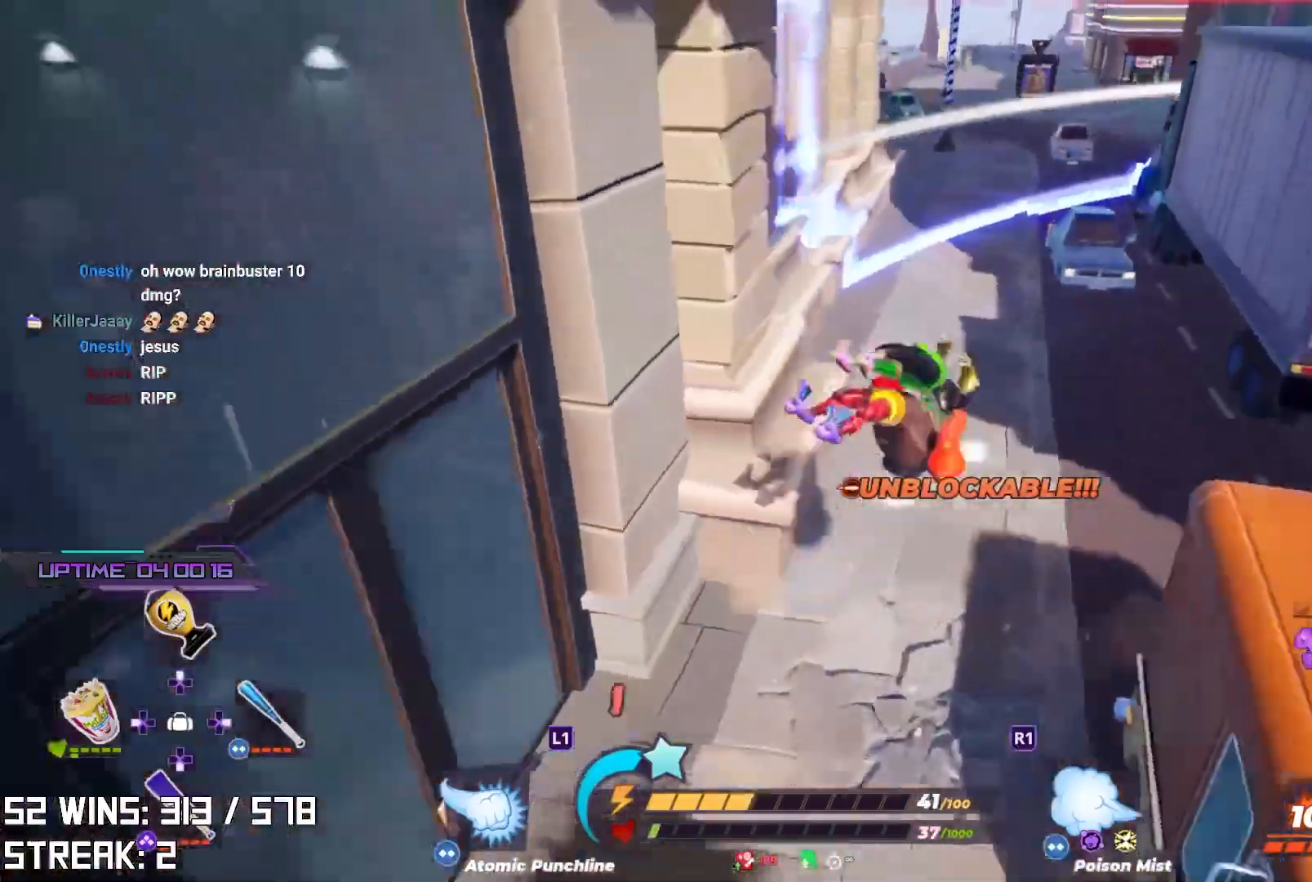
{"buttons": [], "left_stick": "center", "right_stick": "center", "events": [[183, "right_stick", "right"], [383, "right_stick", "center"]]}